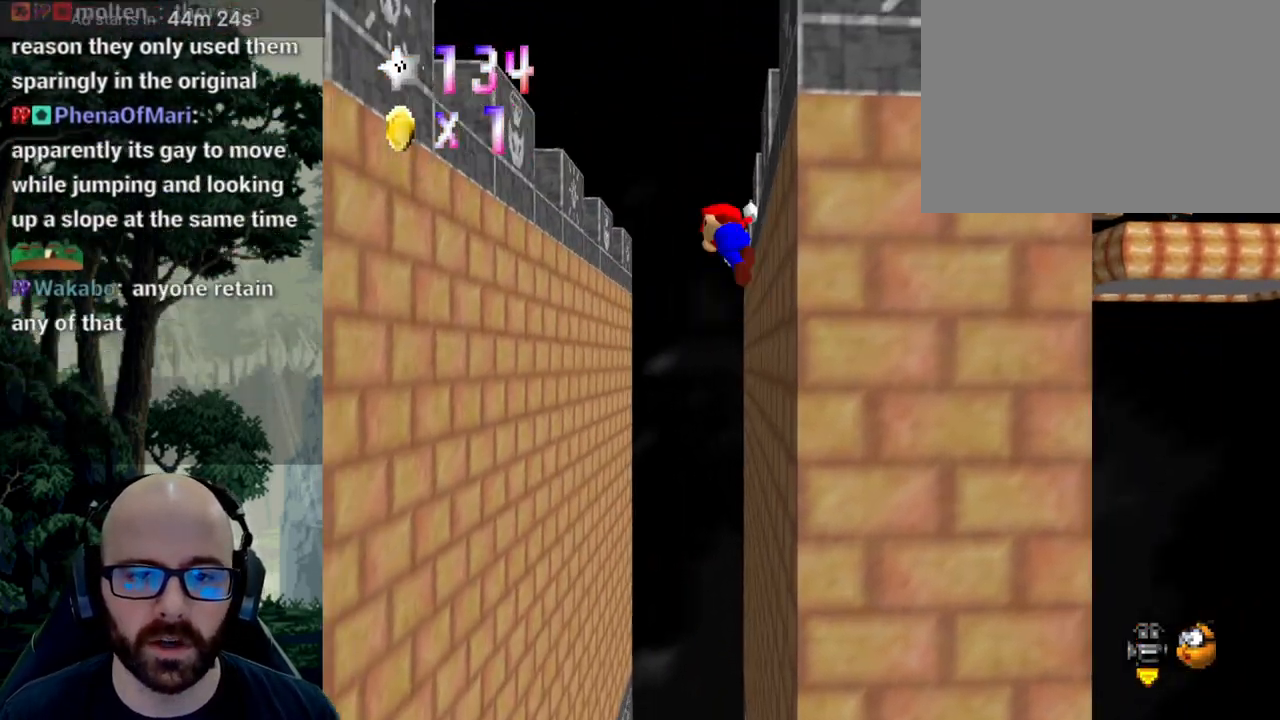
Gameplay with a controller (Xbox layout); each line is a JSON object with the inputs held at the frame after it. "events" lists button and stick changes between this image and that frame as [ms after this image, input, new state], when the widget could be followed in between. Not read: B DPAD_DOWN DPAD_LEFT DPAD_RIGHT DPAD_UP L1 L2 L3 R1 R2 R3 SELECT START Y.
{"buttons": ["A"], "left_stick": "down", "right_stick": "down", "events": [[317, "left_stick", "down"]]}
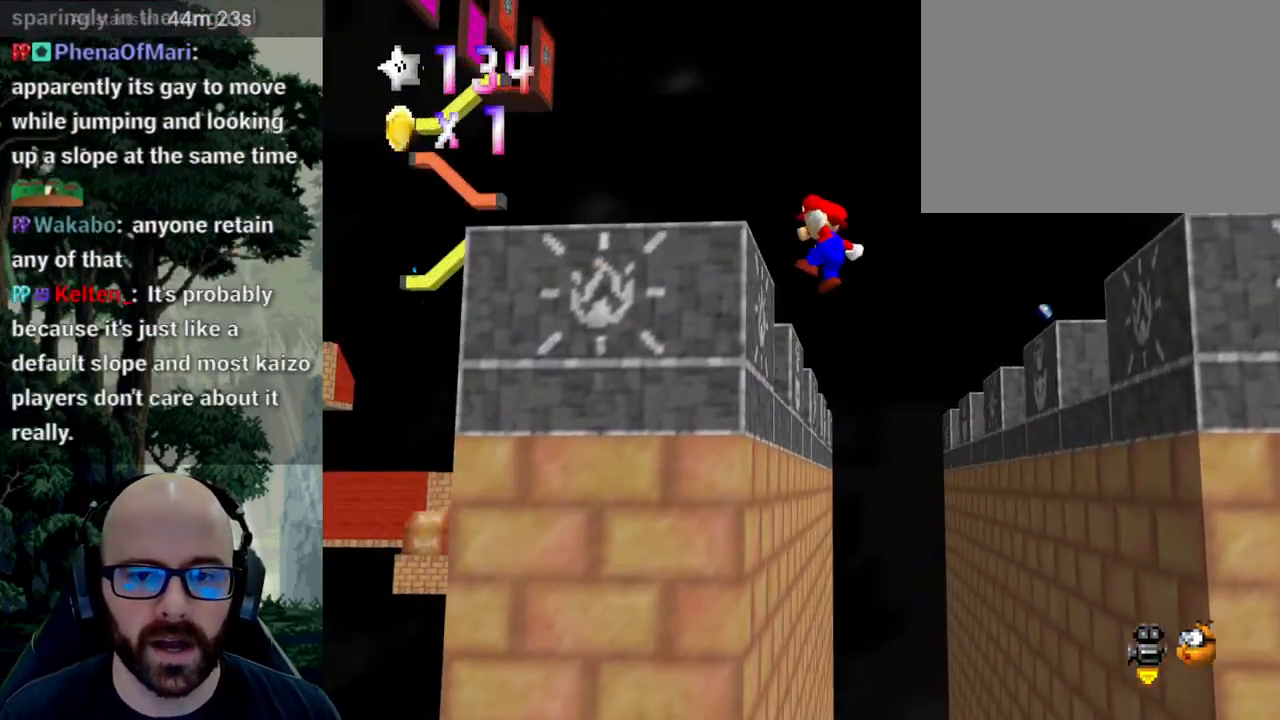
{"buttons": [], "left_stick": "center", "right_stick": "center", "events": [[17, "right_stick", "center"], [33, "A", "up"], [150, "A", "down"], [250, "A", "up"], [300, "A", "down"], [350, "left_stick", "center"], [417, "A", "up"]]}
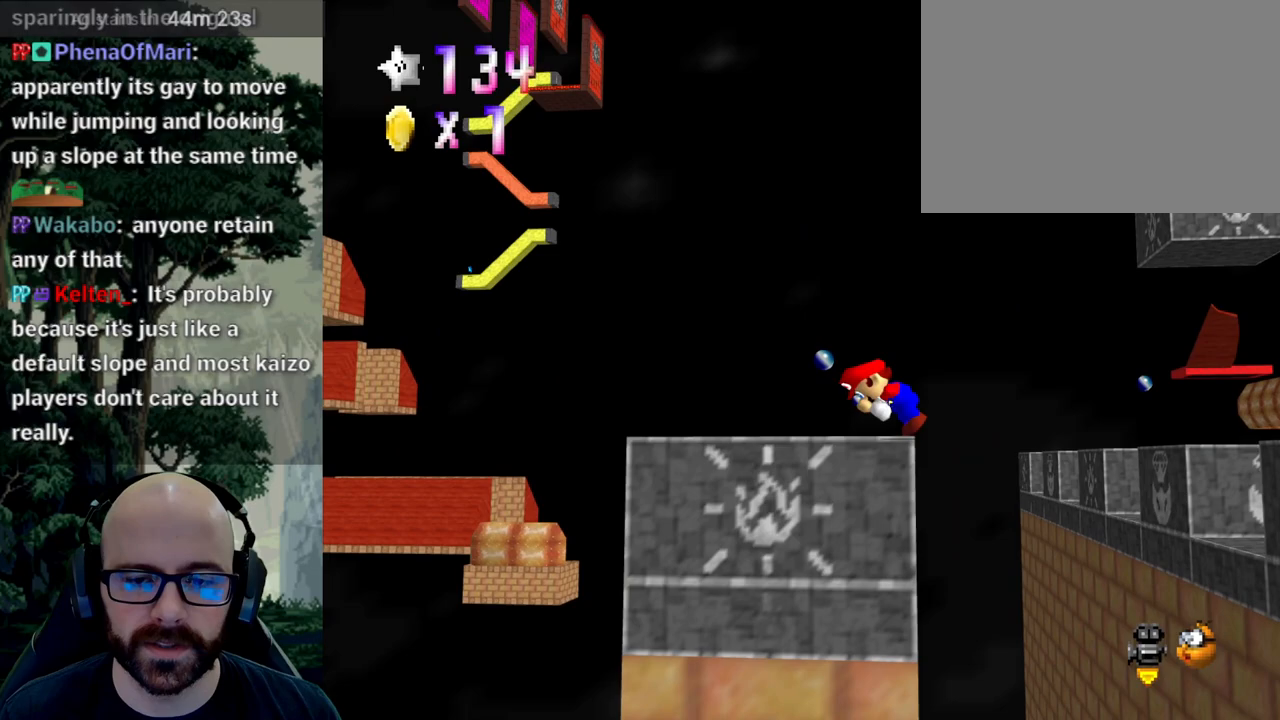
{"buttons": [], "left_stick": "center", "right_stick": "center"}
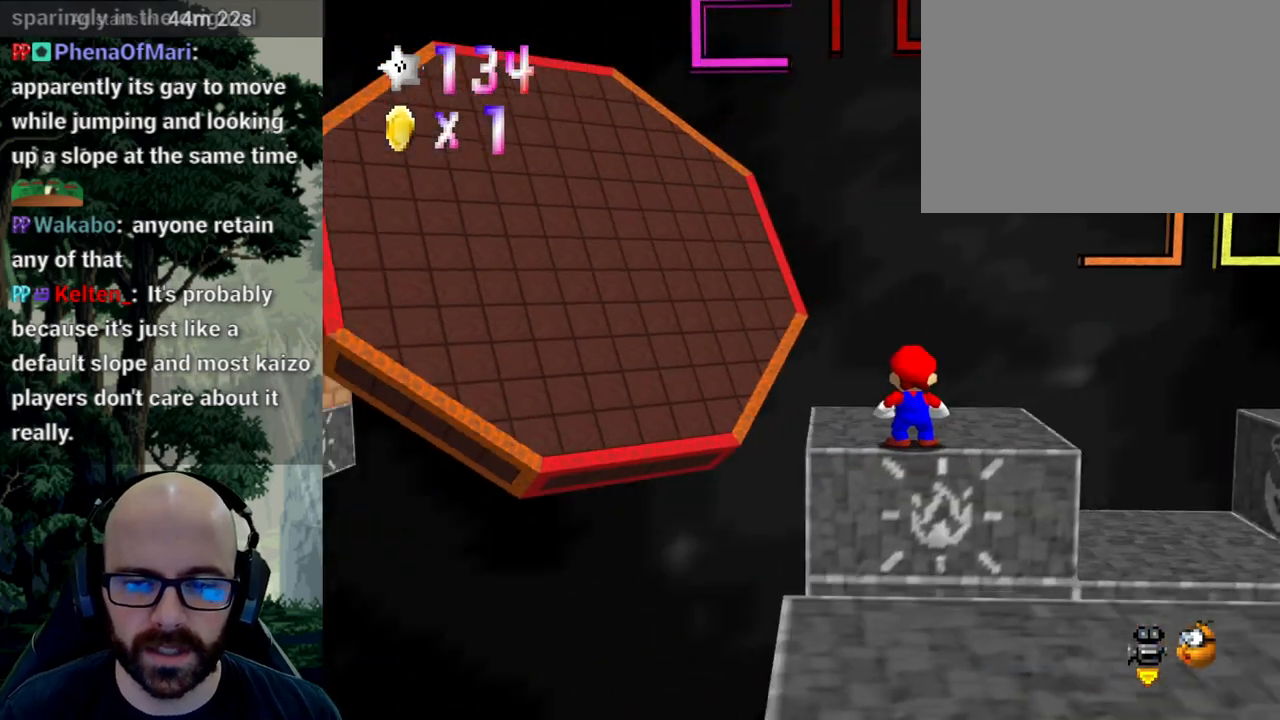
{"buttons": [], "left_stick": "up-right", "right_stick": "center", "events": [[17, "right_stick", "right"], [33, "left_stick", "up"], [117, "right_stick", "center"], [167, "left_stick", "up-right"]]}
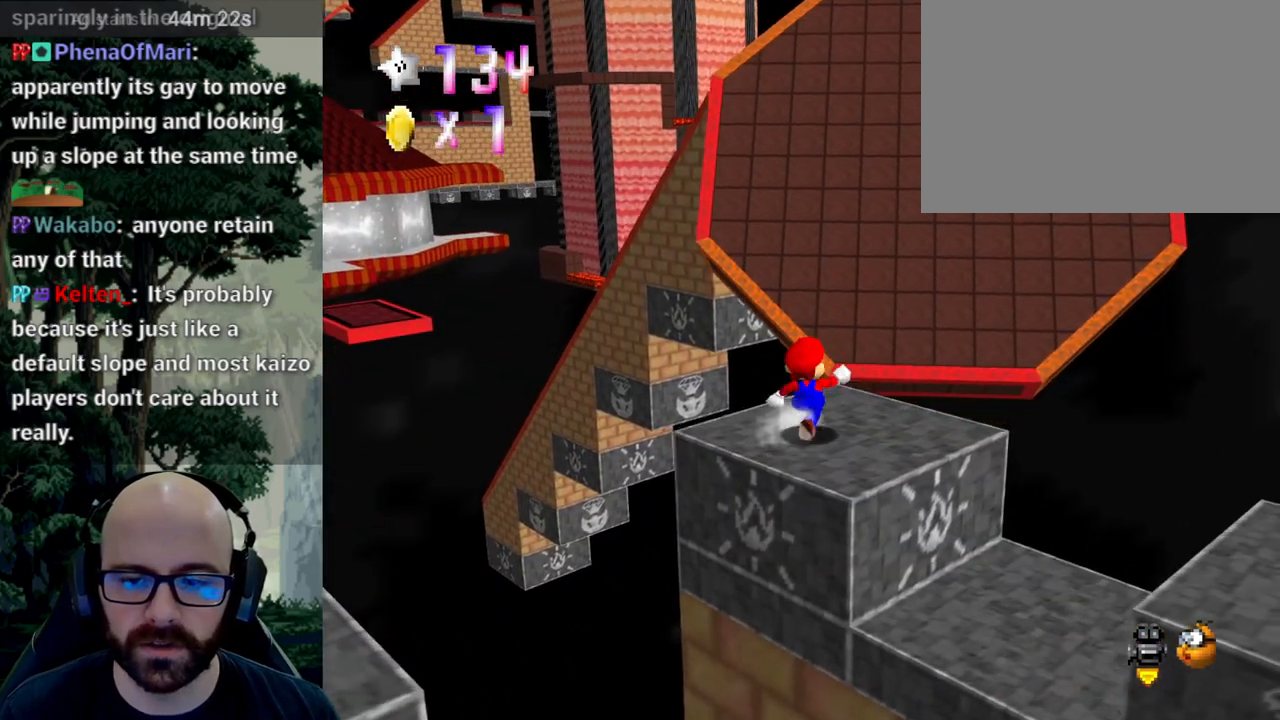
{"buttons": ["A"], "left_stick": "up", "right_stick": "down", "events": [[167, "left_stick", "up"], [383, "A", "down"], [383, "right_stick", "down"]]}
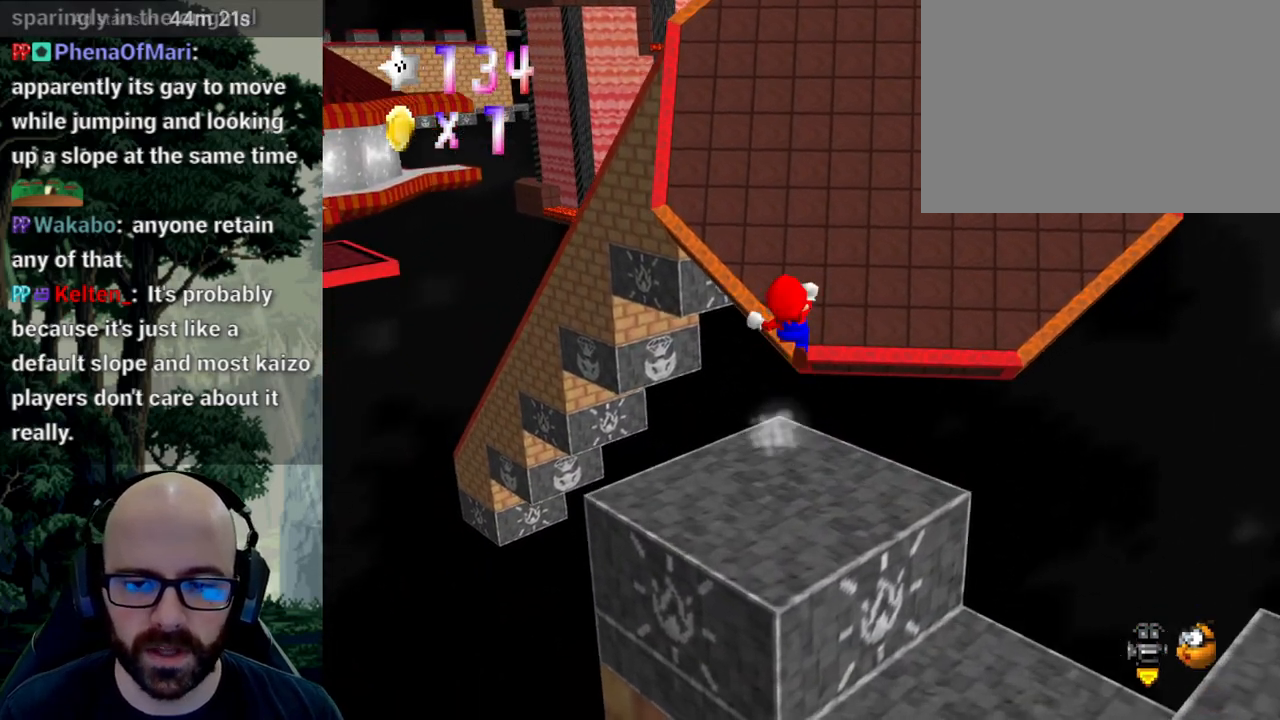
{"buttons": ["A"], "left_stick": "up", "right_stick": "down"}
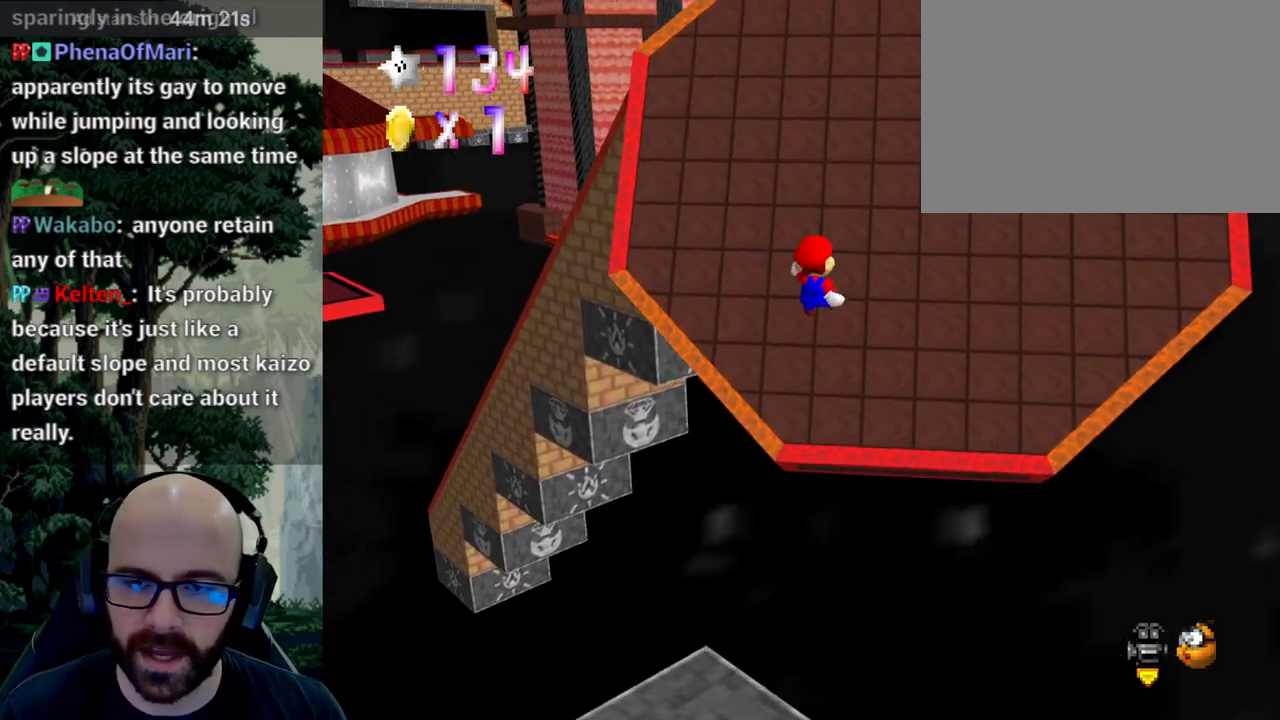
{"buttons": ["A"], "left_stick": "up", "right_stick": "center", "events": [[83, "right_stick", "center"], [317, "right_stick", "down"], [433, "right_stick", "center"]]}
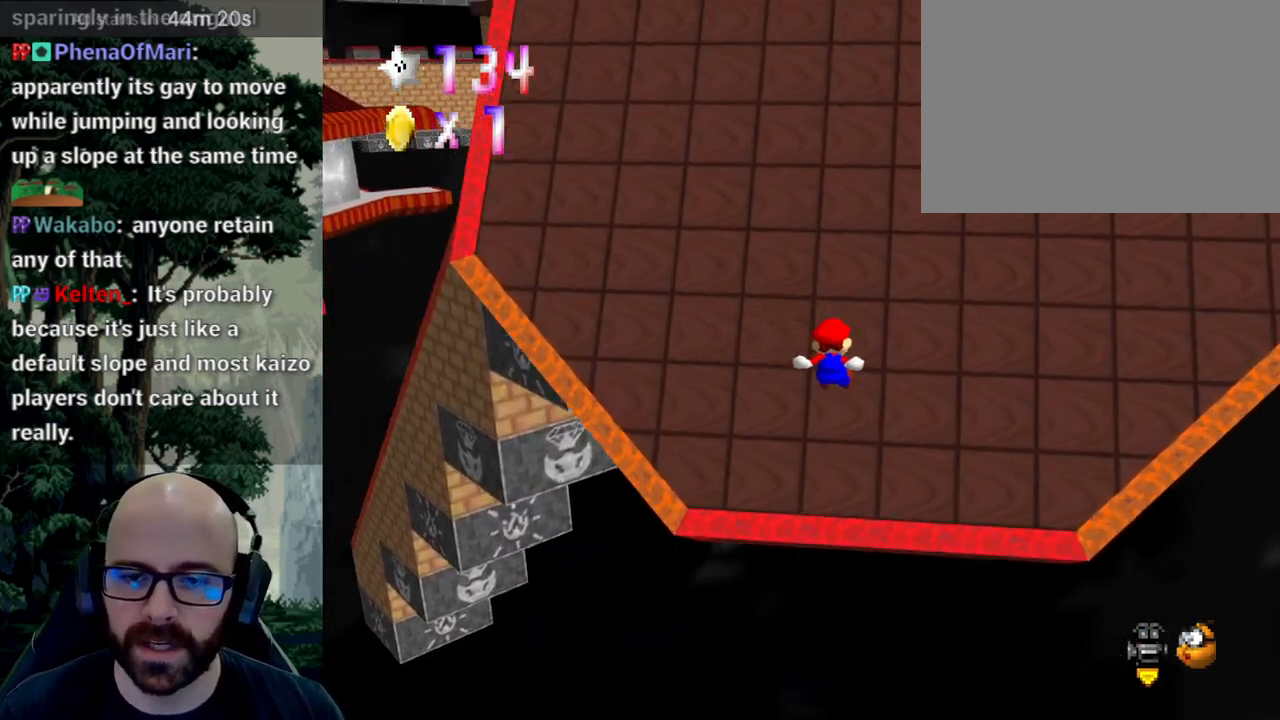
{"buttons": ["A", "X"], "left_stick": "up", "right_stick": "center", "events": [[50, "right_stick", "down"], [417, "right_stick", "center"], [483, "X", "down"]]}
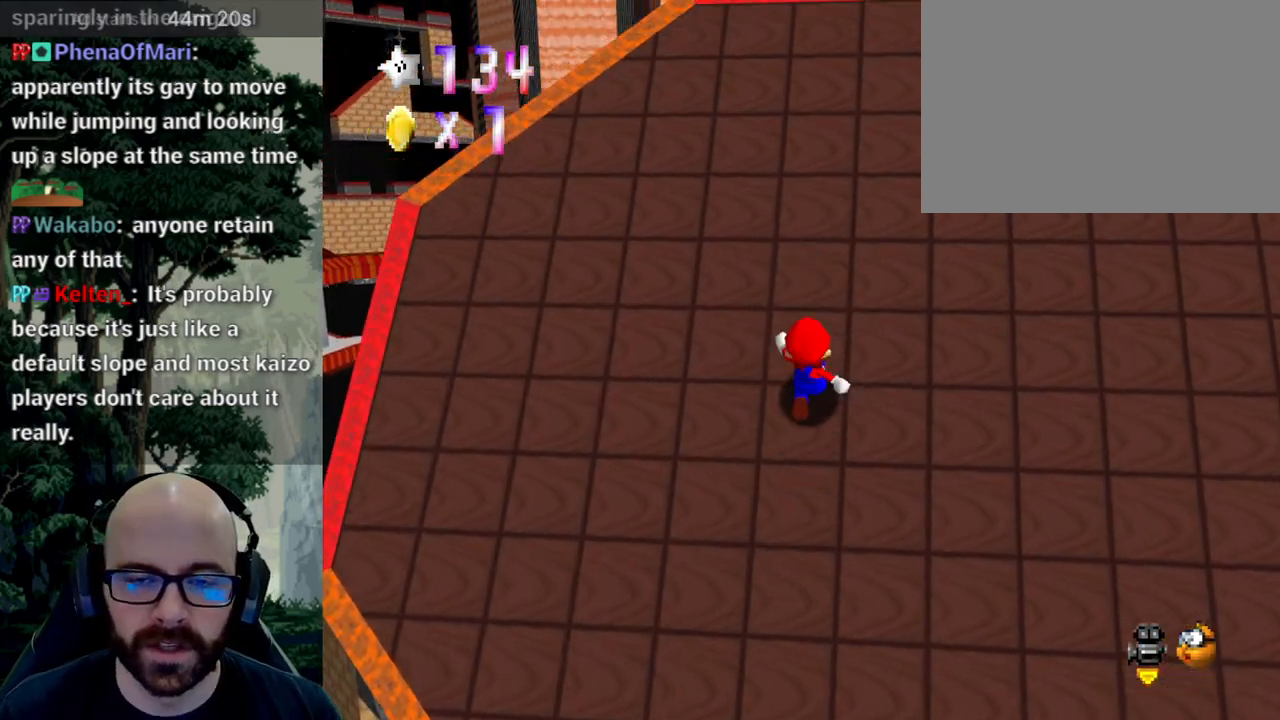
{"buttons": ["A", "X"], "left_stick": "up", "right_stick": "left"}
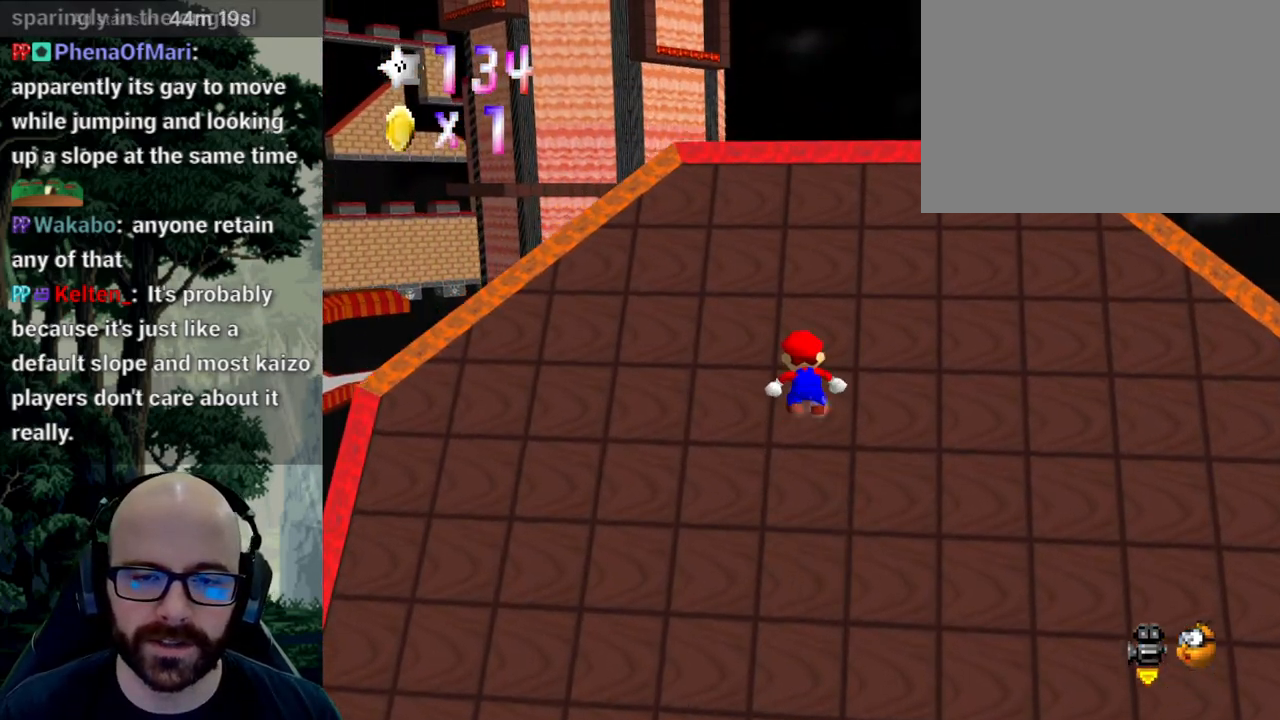
{"buttons": ["A", "X"], "left_stick": "up", "right_stick": "left"}